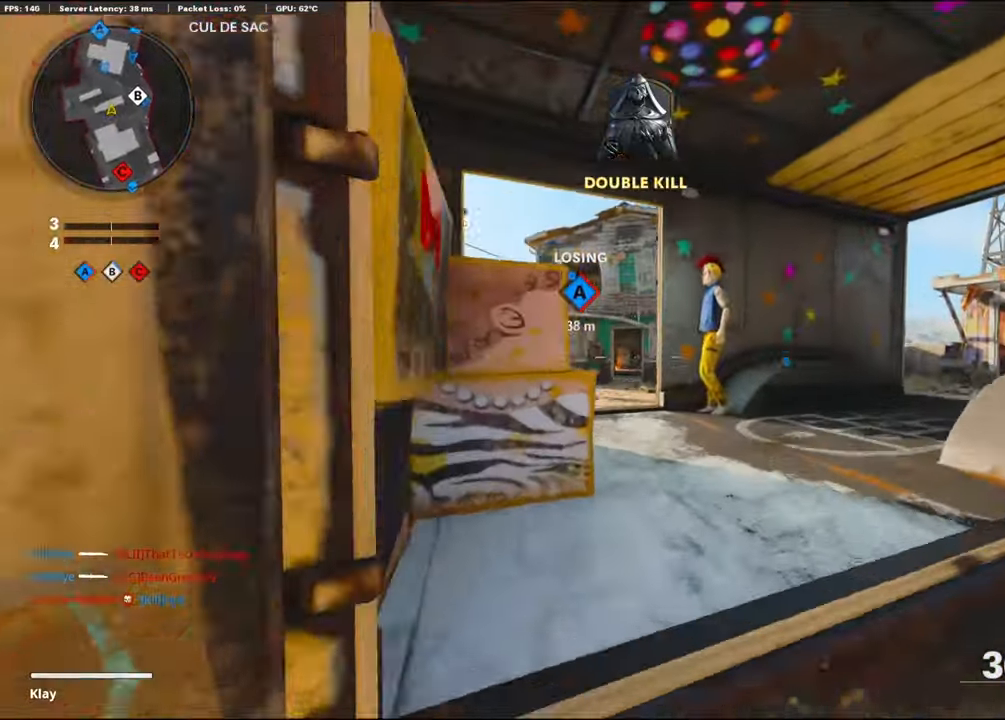
Gameplay with a controller (PlayStation layout); each line is a JSON object with the inputs held at the frame after it. "events" lists button and stick changes between this image and that frame as [ms after this image, input, new state], when the widget could be followed in between.
{"buttons": [], "left_stick": "up", "right_stick": "right", "events": [[66, "CROSS", "down"], [200, "CROSS", "up"], [400, "right_stick", "right"]]}
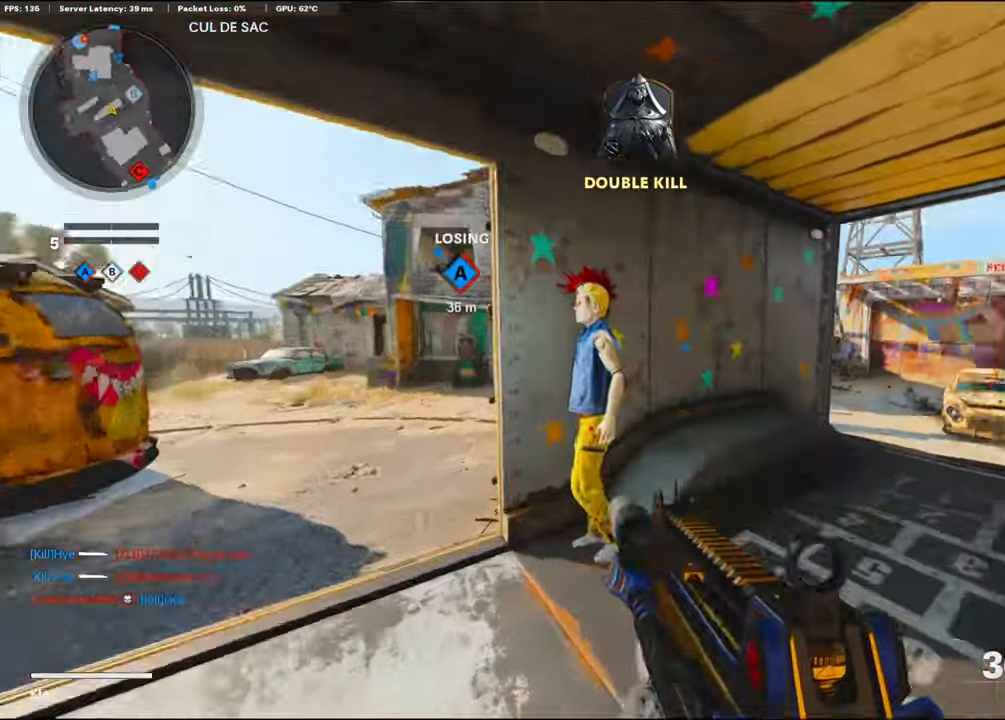
{"buttons": [], "left_stick": "up-right", "right_stick": "center", "events": [[16, "L3", "down"], [83, "right_stick", "center"], [150, "L3", "up"], [266, "R3", "down"], [366, "left_stick", "up-right"], [383, "R3", "up"]]}
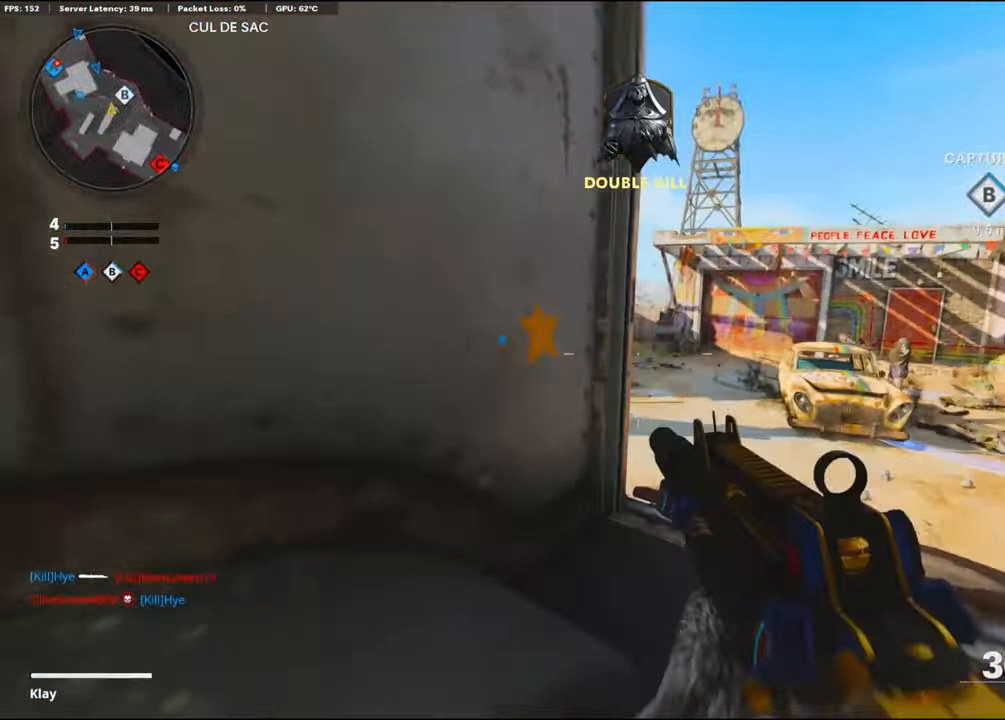
{"buttons": ["L1"], "left_stick": "down-right", "right_stick": "left", "events": [[33, "left_stick", "right"], [33, "right_stick", "left"], [133, "L1", "down"], [183, "right_stick", "center"], [300, "left_stick", "down-right"], [300, "right_stick", "left"]]}
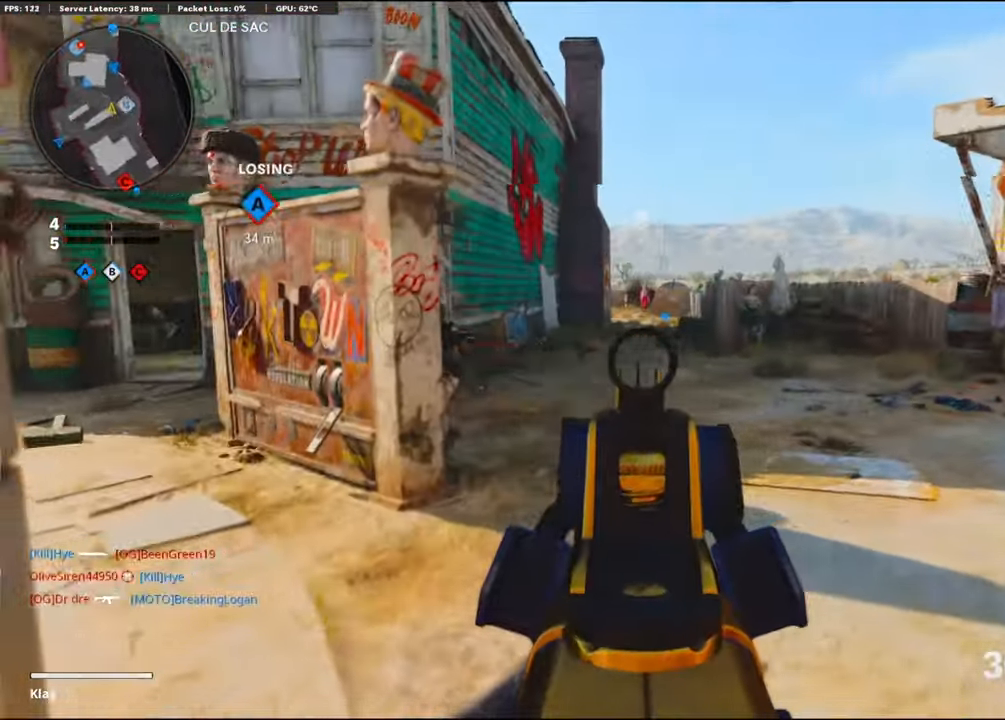
{"buttons": ["L1", "R1"], "left_stick": "right", "right_stick": "down", "events": [[33, "left_stick", "down"], [66, "CROSS", "down"], [150, "left_stick", "down-right"], [233, "CROSS", "up"], [250, "R1", "down"], [266, "right_stick", "center"], [300, "left_stick", "right"], [333, "right_stick", "down"]]}
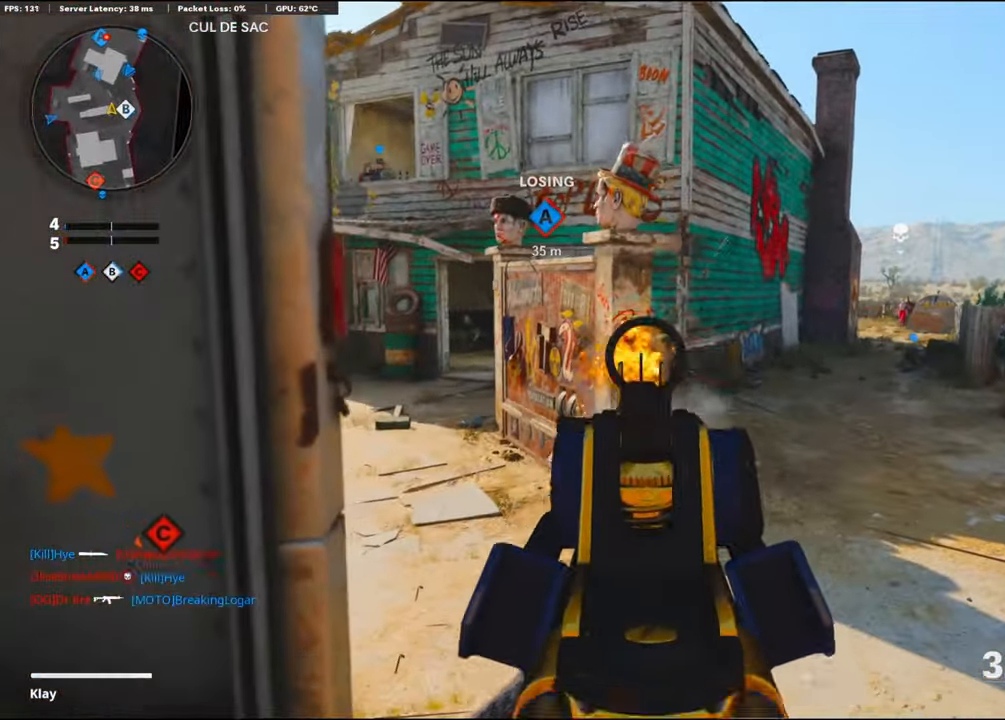
{"buttons": ["L1", "R1"], "left_stick": "left", "right_stick": "down", "events": [[16, "right_stick", "down-right"], [116, "left_stick", "up-right"], [150, "right_stick", "down-left"], [266, "left_stick", "right"], [316, "right_stick", "down"], [500, "left_stick", "left"]]}
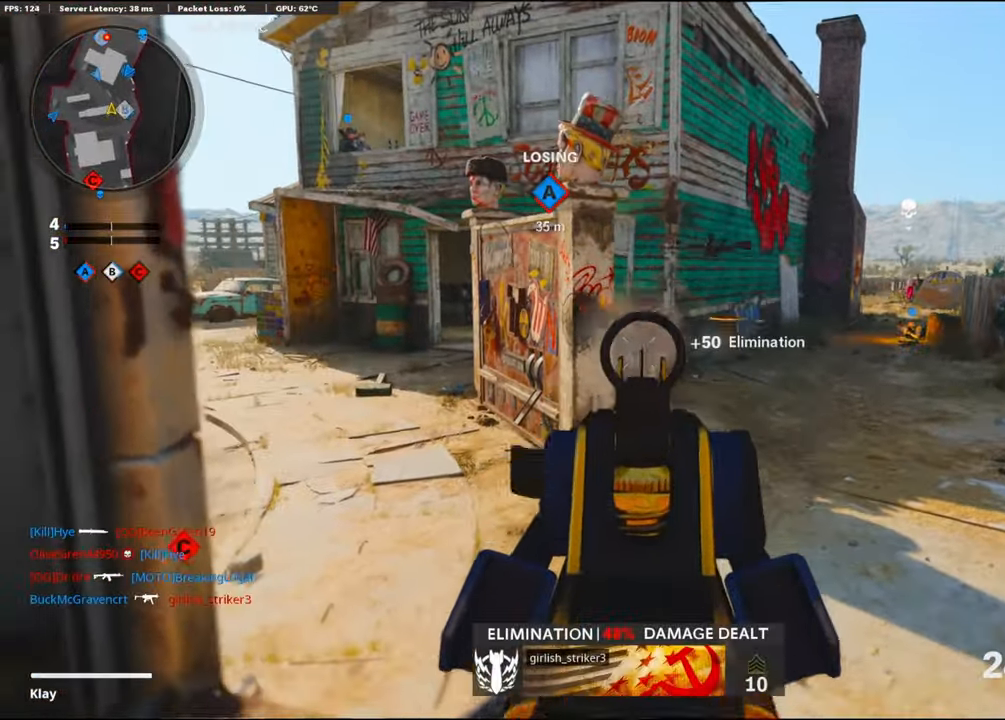
{"buttons": ["SQUARE"], "left_stick": "left", "right_stick": "center", "events": [[66, "right_stick", "center"], [400, "L1", "up"], [433, "SQUARE", "down"], [483, "R1", "up"]]}
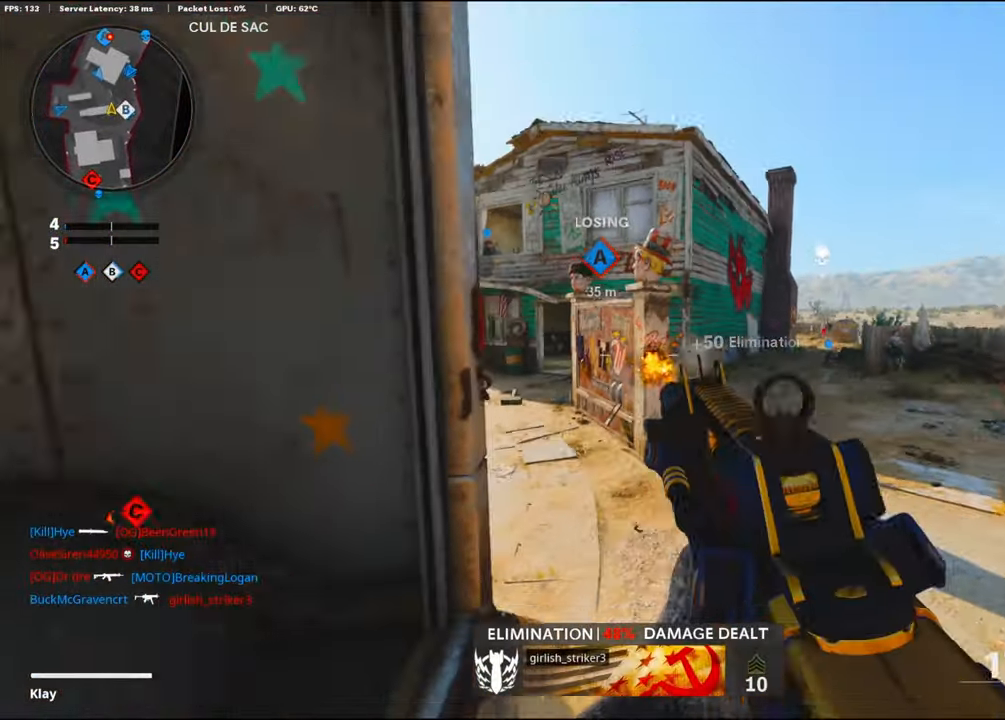
{"buttons": [], "left_stick": "up-left", "right_stick": "center", "events": [[33, "SQUARE", "up"], [33, "right_stick", "left"], [100, "left_stick", "up-left"], [150, "L3", "down"], [266, "right_stick", "center"], [283, "L3", "up"]]}
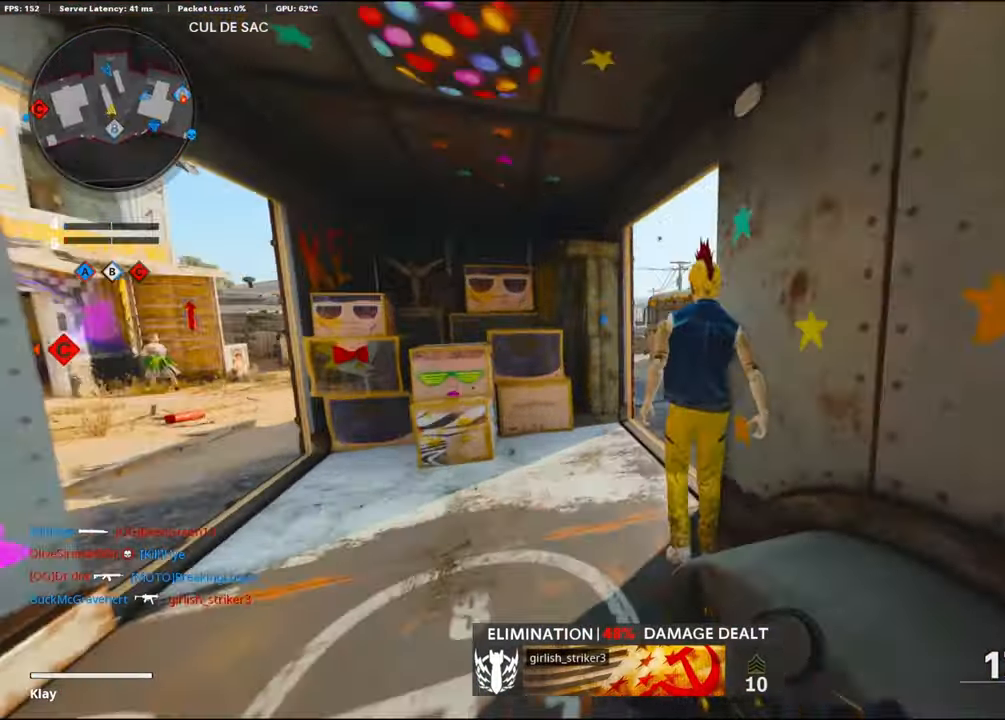
{"buttons": [], "left_stick": "up", "right_stick": "right", "events": [[66, "right_stick", "right"], [366, "left_stick", "up"]]}
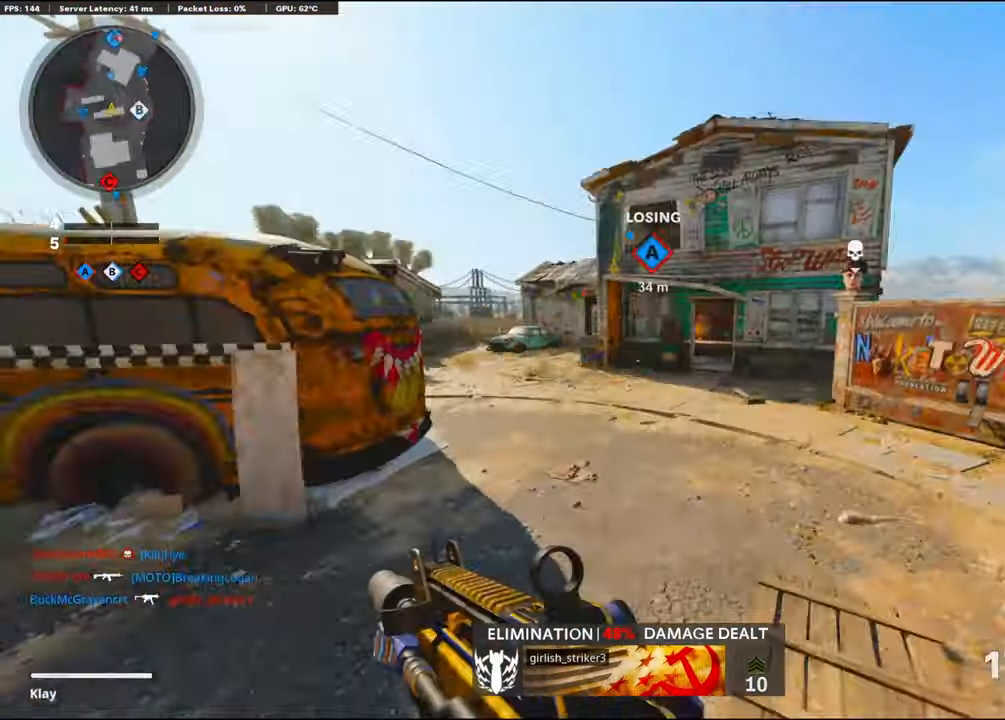
{"buttons": [], "left_stick": "up-right", "right_stick": "center", "events": [[33, "R3", "down"], [83, "left_stick", "up-right"], [100, "right_stick", "center"], [150, "R3", "up"]]}
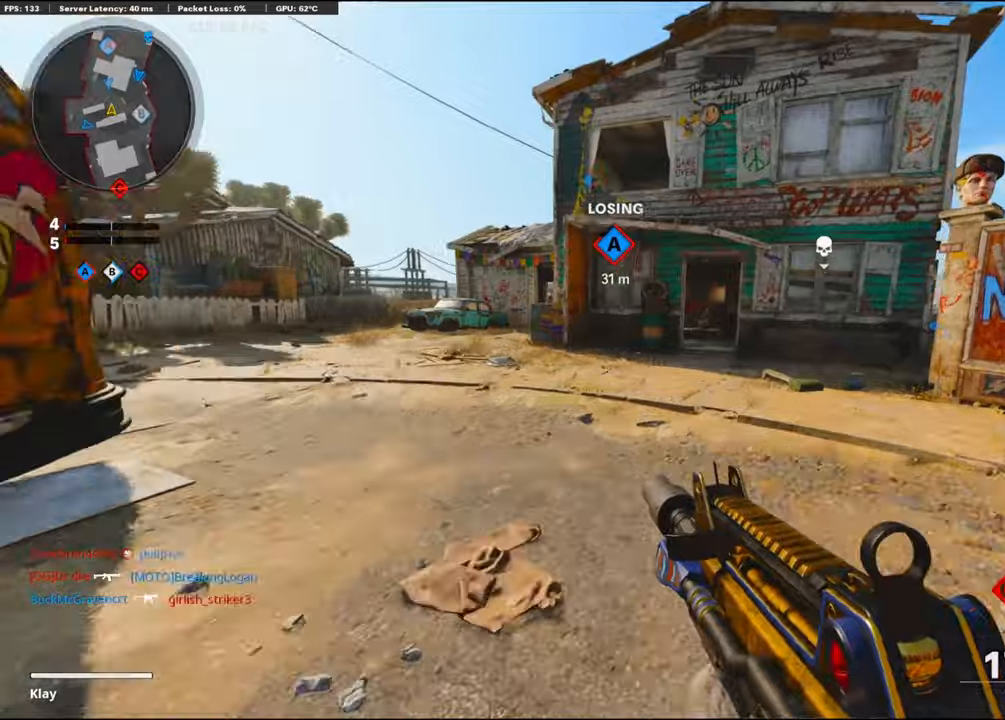
{"buttons": ["R3"], "left_stick": "up-right", "right_stick": "left", "events": [[17, "right_stick", "right"], [350, "right_stick", "left"], [450, "R3", "down"]]}
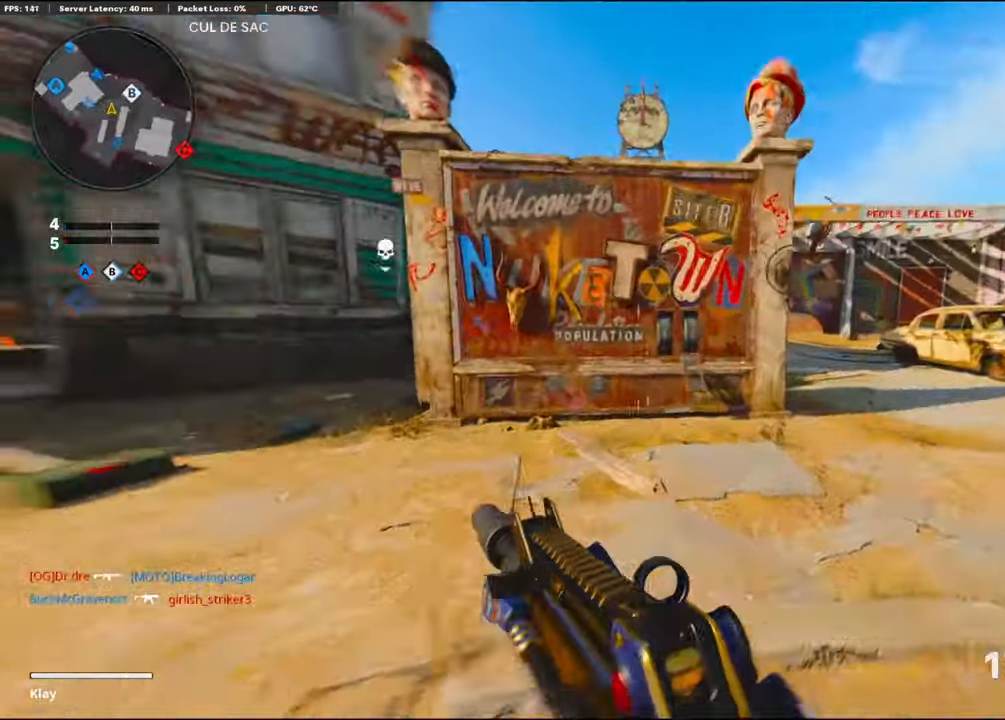
{"buttons": [], "left_stick": "up-right", "right_stick": "down-left", "events": [[50, "right_stick", "center"], [83, "R3", "up"], [167, "right_stick", "right"], [233, "R3", "down"], [267, "right_stick", "center"], [350, "L3", "down"], [350, "R3", "up"], [350, "right_stick", "down-left"], [483, "L3", "up"]]}
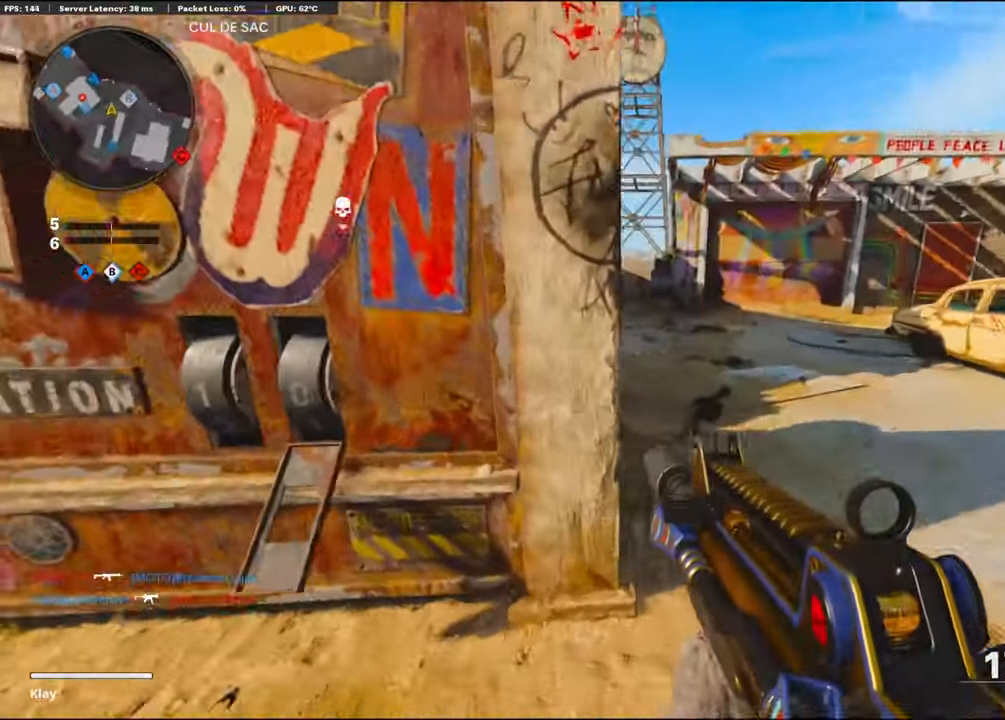
{"buttons": [], "left_stick": "up-left", "right_stick": "center", "events": [[100, "right_stick", "center"], [167, "right_stick", "down-left"], [233, "right_stick", "left"], [267, "left_stick", "up-left"], [400, "right_stick", "center"]]}
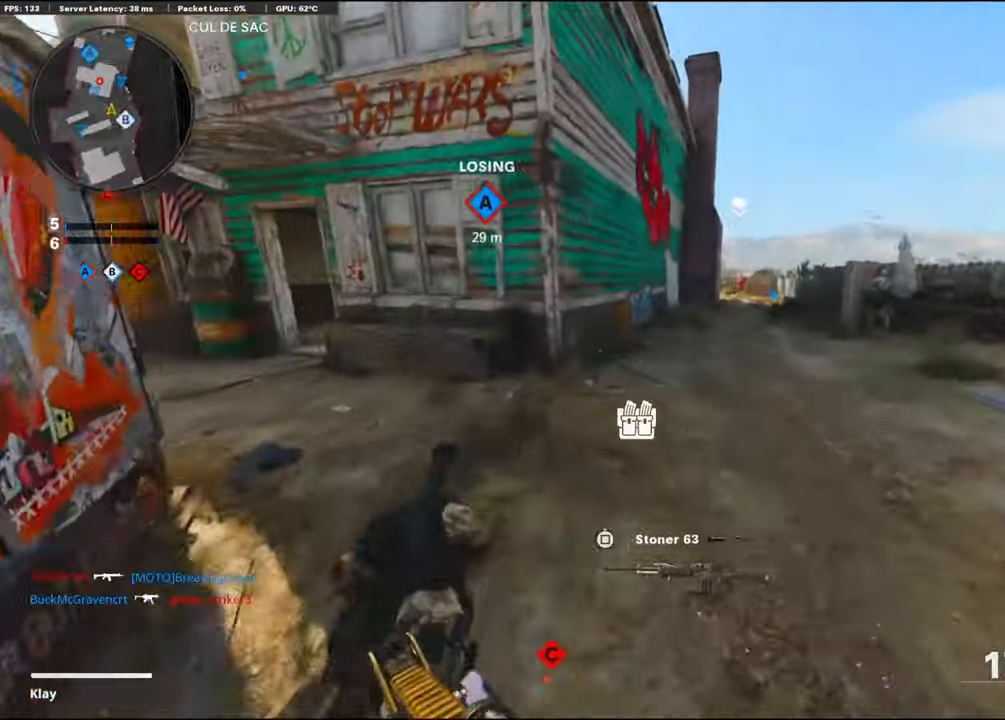
{"buttons": [], "left_stick": "right", "right_stick": "center", "events": [[67, "right_stick", "up-left"], [217, "right_stick", "center"], [250, "left_stick", "up"], [317, "SQUARE", "down"], [400, "SQUARE", "up"], [433, "left_stick", "right"]]}
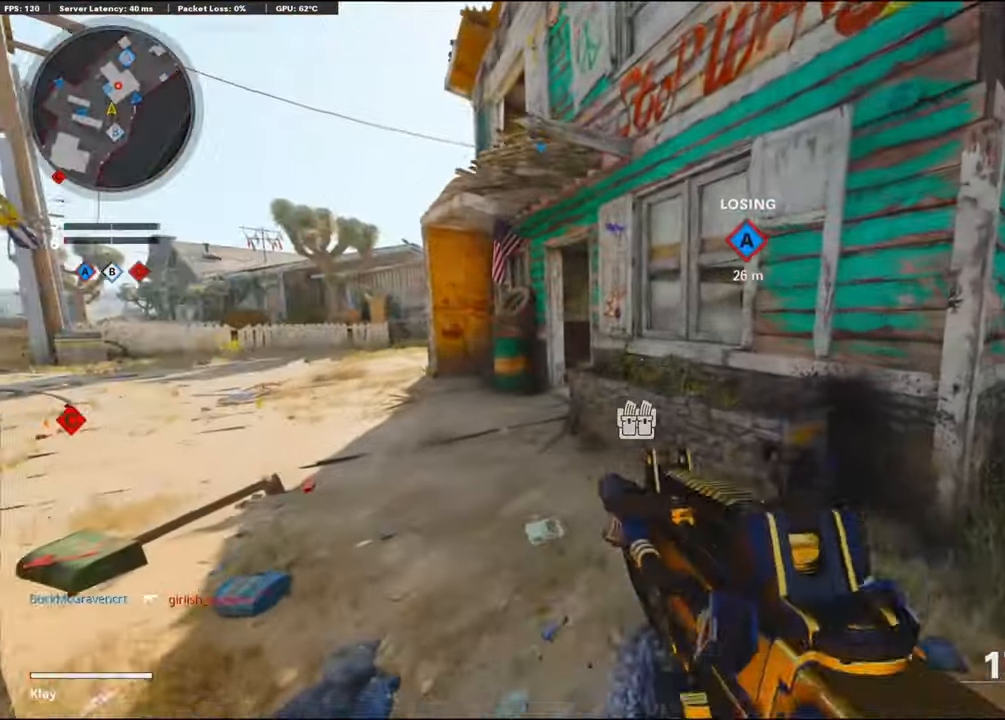
{"buttons": [], "left_stick": "left", "right_stick": "center", "events": [[50, "right_stick", "right"], [100, "left_stick", "up-right"], [200, "right_stick", "left"], [417, "right_stick", "center"], [450, "left_stick", "left"]]}
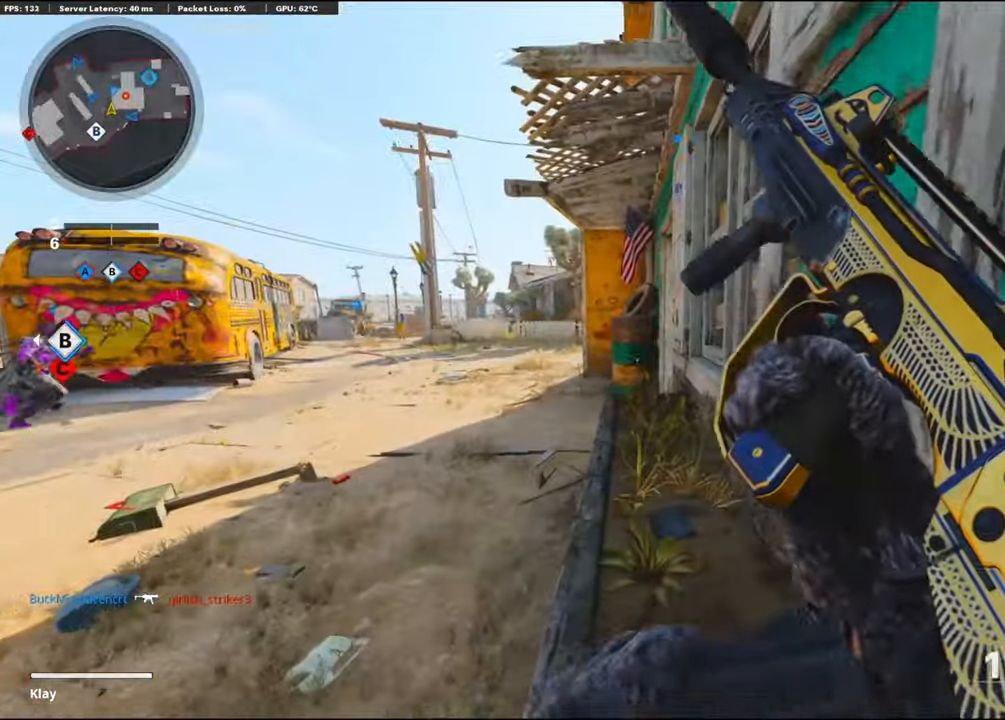
{"buttons": ["L3"], "left_stick": "up-left", "right_stick": "right", "events": [[150, "left_stick", "up-left"], [283, "L3", "down"], [400, "right_stick", "right"]]}
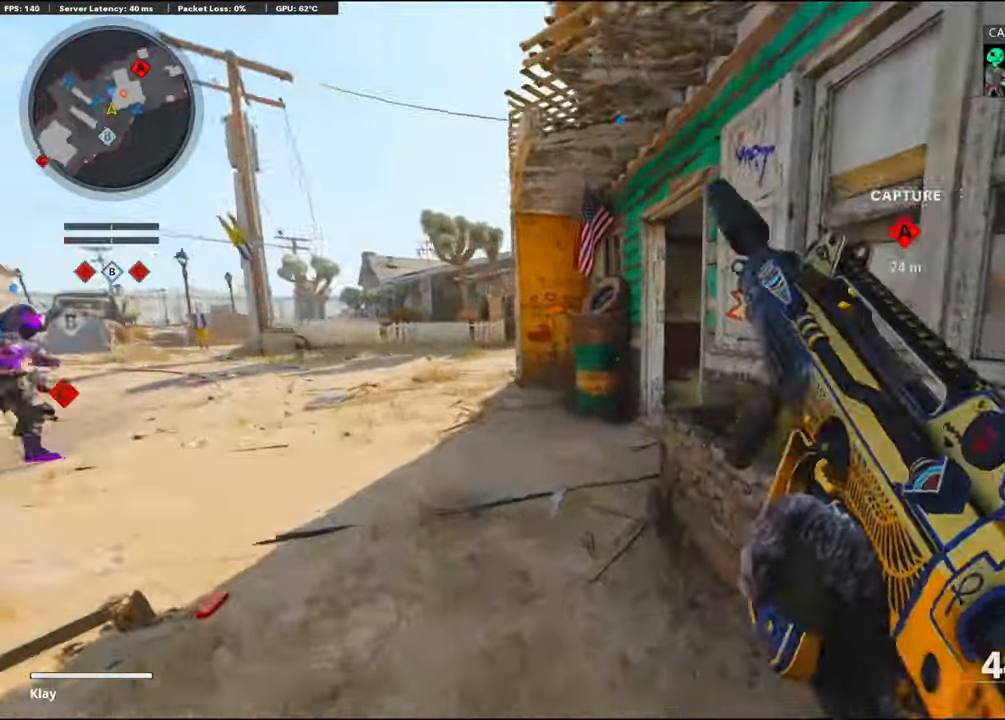
{"buttons": ["L1"], "left_stick": "up-left", "right_stick": "center", "events": [[67, "R3", "down"], [283, "R3", "up"], [283, "right_stick", "center"], [350, "L3", "up"], [417, "L1", "down"]]}
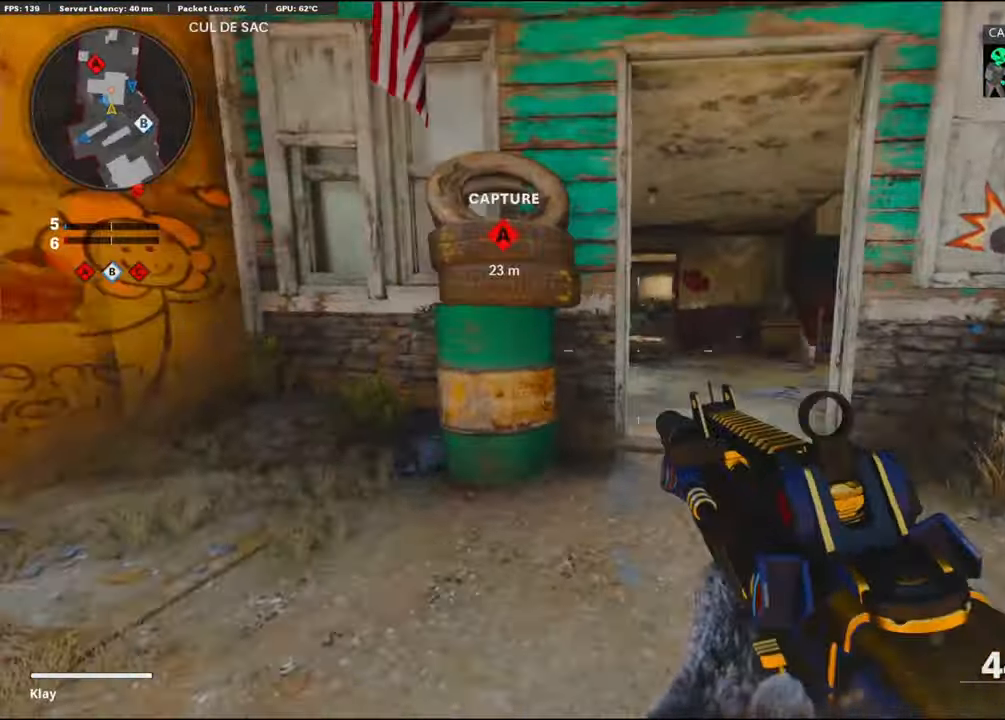
{"buttons": ["L3"], "left_stick": "up-right", "right_stick": "center", "events": [[17, "L1", "up"], [133, "left_stick", "up-right"], [333, "L3", "down"]]}
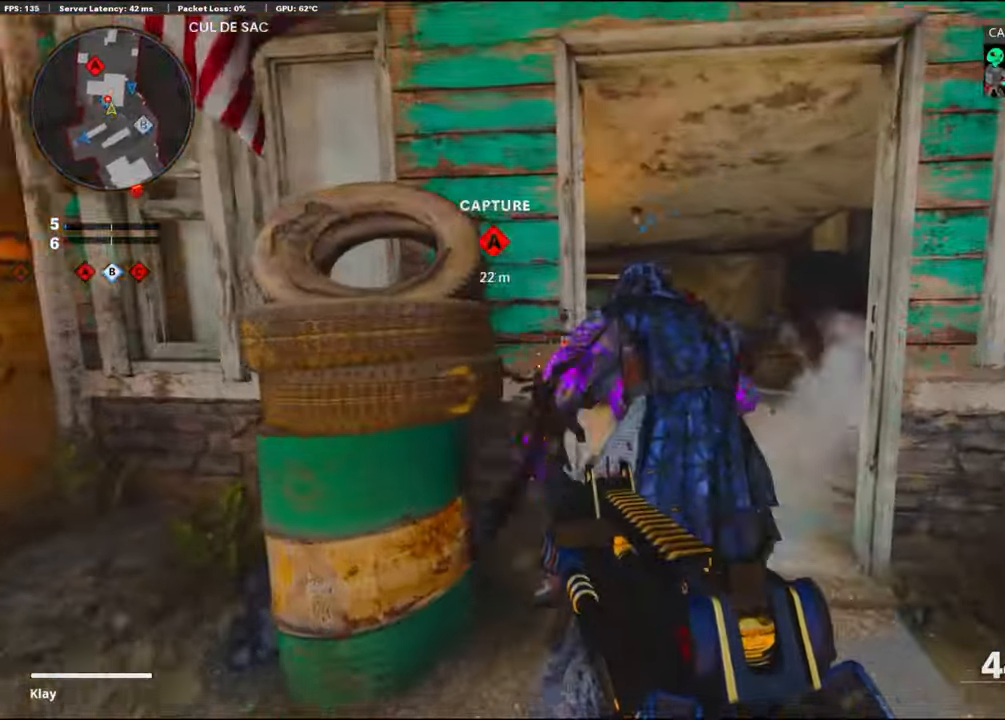
{"buttons": ["L3"], "left_stick": "up-right", "right_stick": "left", "events": [[317, "R3", "down"], [383, "right_stick", "left"], [450, "R3", "up"]]}
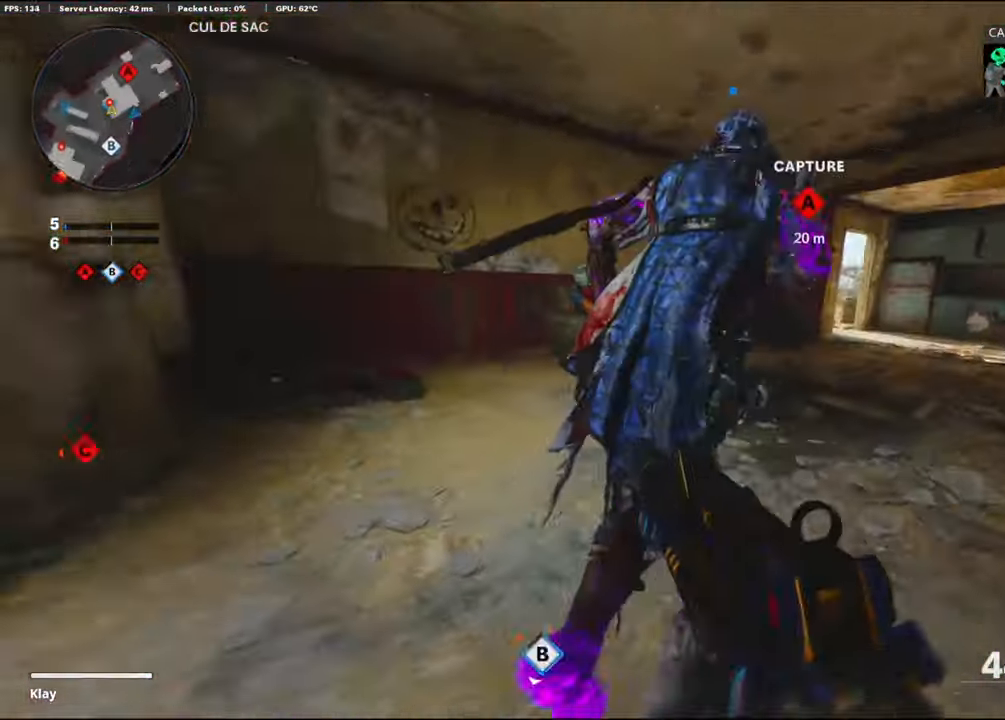
{"buttons": ["L1", "R1"], "left_stick": "down-left", "right_stick": "down-left", "events": [[33, "CROSS", "down"], [33, "L3", "up"], [100, "L1", "down"], [100, "right_stick", "center"], [117, "left_stick", "down-right"], [133, "R1", "down"], [183, "CROSS", "up"], [183, "right_stick", "down-right"], [300, "right_stick", "down"], [317, "left_stick", "down"], [467, "right_stick", "down-left"], [500, "left_stick", "down-left"]]}
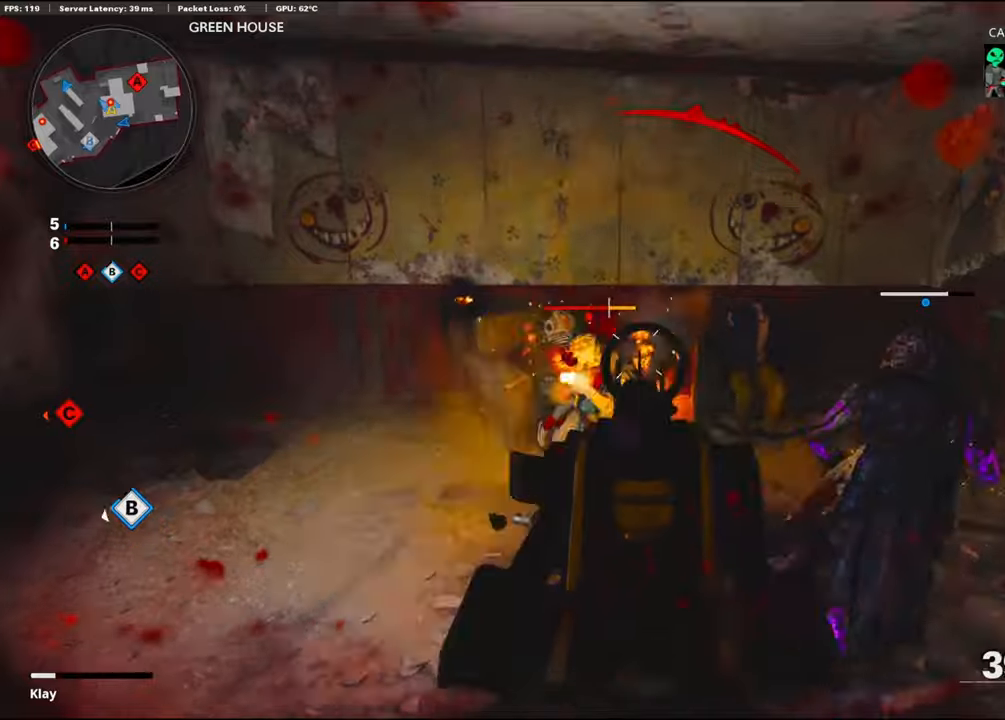
{"buttons": ["L1", "R1"], "left_stick": "down-left", "right_stick": "down-right", "events": [[84, "right_stick", "left"], [234, "right_stick", "down"], [400, "right_stick", "down-right"]]}
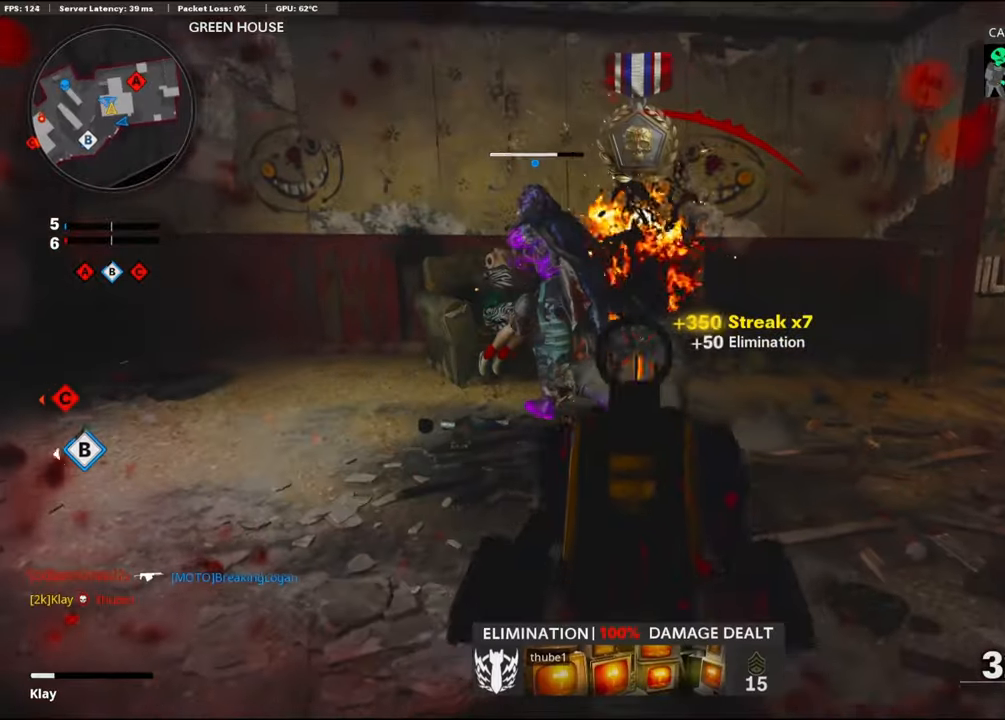
{"buttons": ["R1"], "left_stick": "down-left", "right_stick": "center", "events": [[34, "right_stick", "right"], [84, "L1", "up"], [134, "L2", "down"], [250, "L2", "up"], [250, "right_stick", "up-right"], [350, "right_stick", "left"], [450, "right_stick", "center"]]}
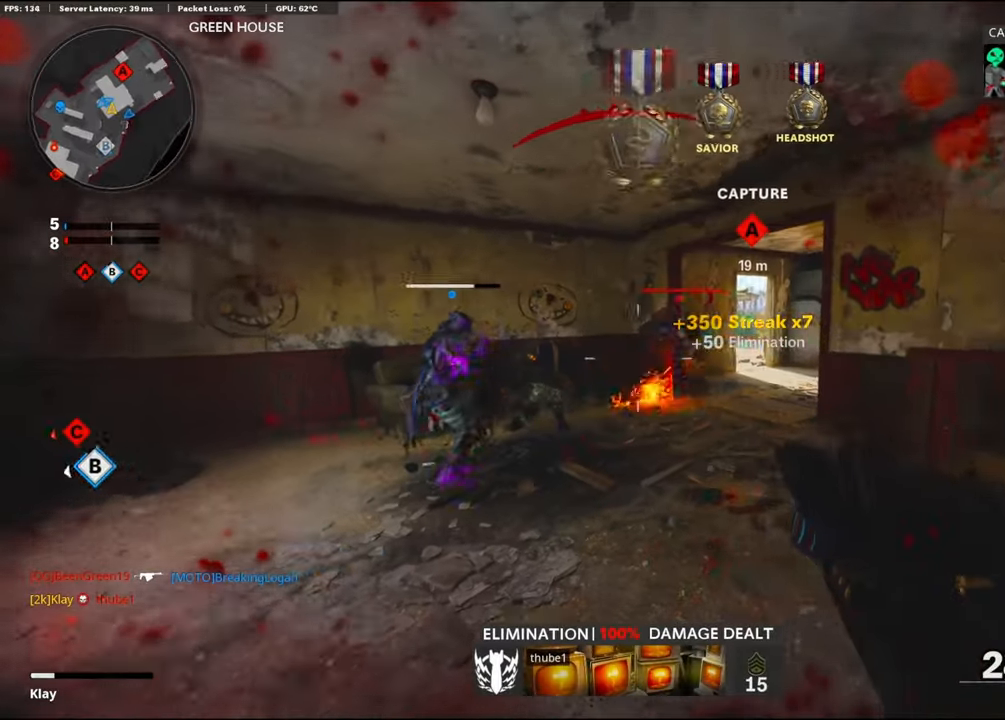
{"buttons": ["R1"], "left_stick": "down-right", "right_stick": "center", "events": [[34, "right_stick", "up-right"], [134, "left_stick", "down-right"], [134, "right_stick", "center"], [434, "right_stick", "right"], [500, "right_stick", "center"]]}
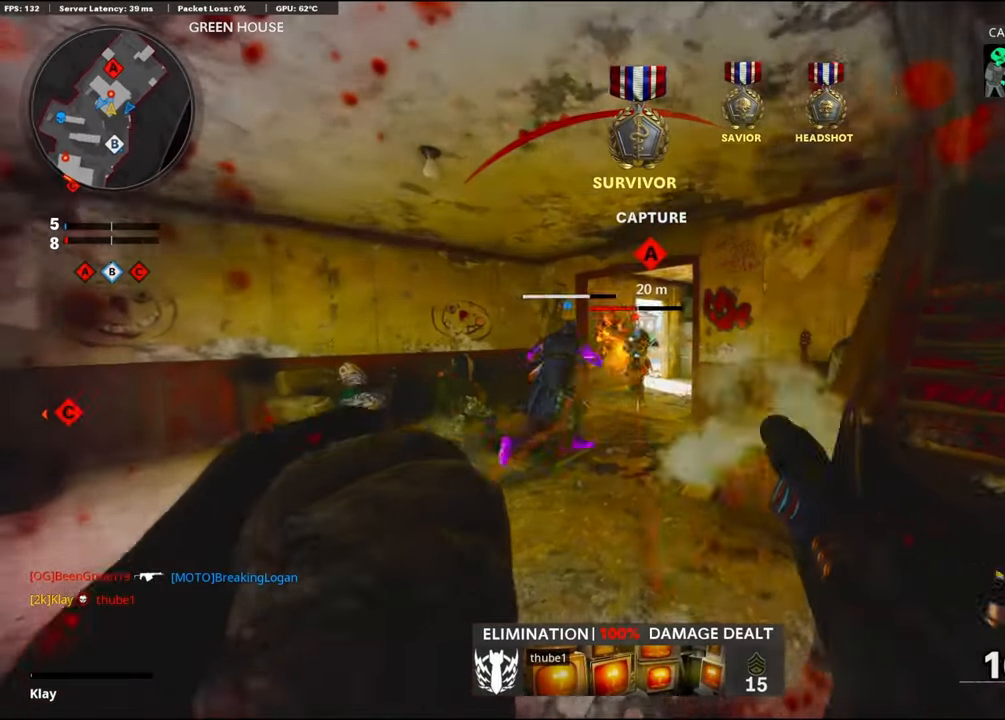
{"buttons": ["R1"], "left_stick": "right", "right_stick": "center", "events": [[84, "right_stick", "left"], [150, "left_stick", "right"], [150, "right_stick", "center"], [334, "R3", "down"], [450, "R3", "up"]]}
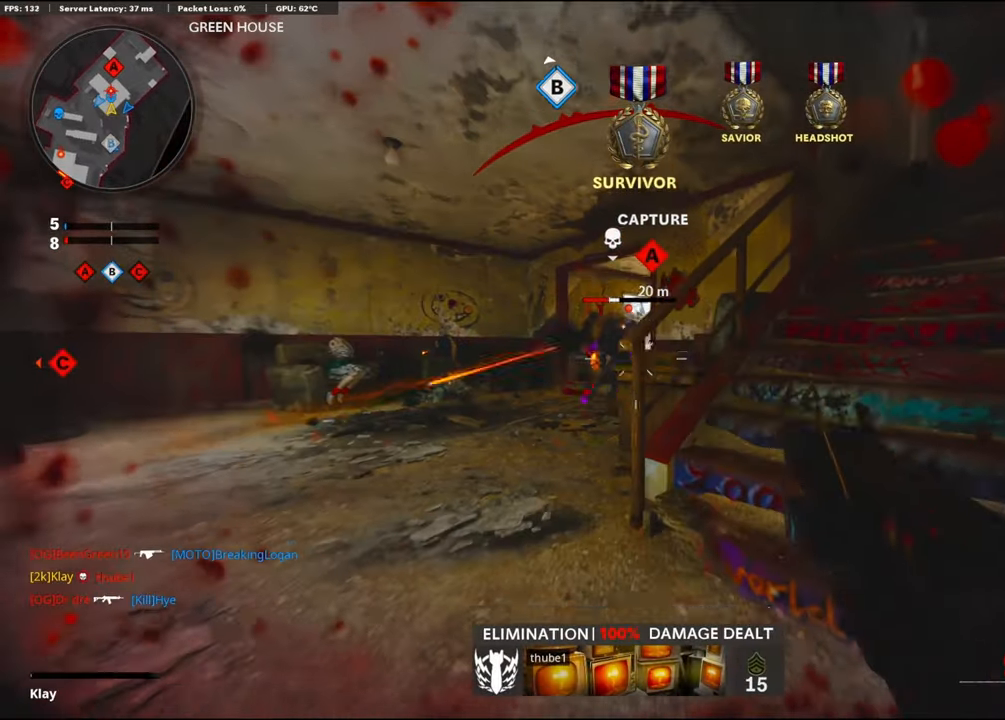
{"buttons": ["L3"], "left_stick": "up", "right_stick": "center", "events": [[17, "R3", "down"], [134, "R3", "up"], [150, "left_stick", "up-right"], [200, "right_stick", "right"], [234, "L3", "down"], [250, "left_stick", "up"], [267, "R1", "up"], [384, "L3", "up"], [400, "right_stick", "center"], [434, "L3", "down"]]}
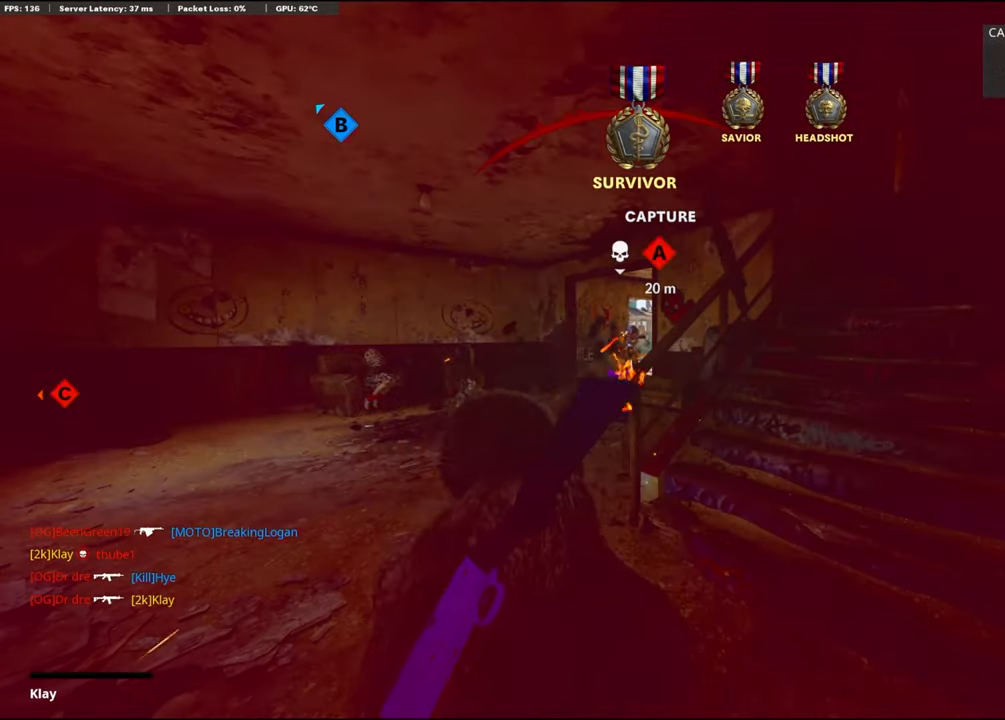
{"buttons": ["SQUARE"], "left_stick": "center", "right_stick": "center", "events": [[67, "L3", "up"], [67, "SQUARE", "down"], [150, "left_stick", "center"], [167, "SQUARE", "up"], [284, "SQUARE", "down"], [400, "SQUARE", "up"], [500, "SQUARE", "down"]]}
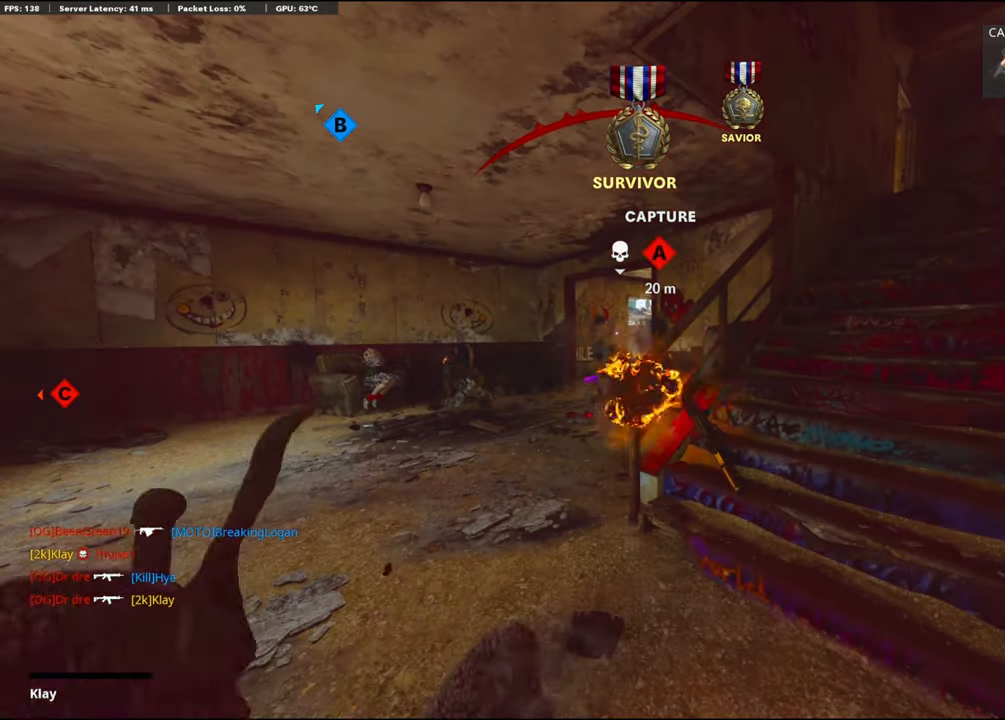
{"buttons": [], "left_stick": "center", "right_stick": "center", "events": [[134, "SQUARE", "up"], [284, "SQUARE", "down"], [434, "SQUARE", "up"]]}
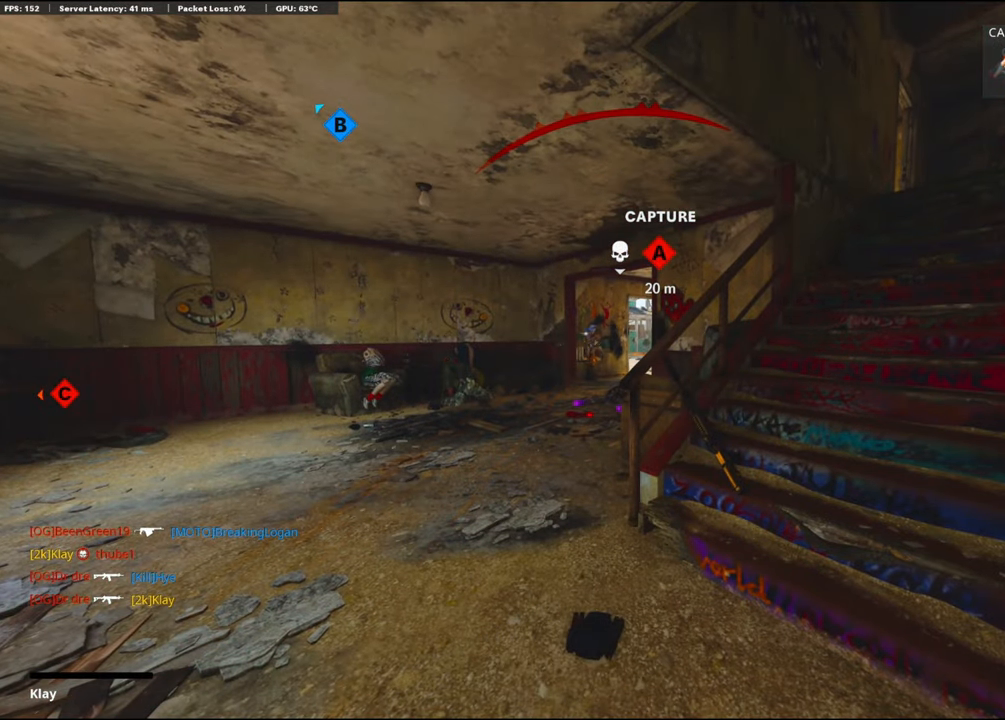
{"buttons": ["CROSS", "SQUARE"], "left_stick": "up", "right_stick": "center", "events": [[50, "SQUARE", "down"], [167, "SQUARE", "up"], [234, "left_stick", "up"], [250, "CROSS", "down"], [250, "SQUARE", "down"], [367, "CROSS", "up"], [384, "SQUARE", "up"], [434, "SQUARE", "down"], [467, "CROSS", "down"]]}
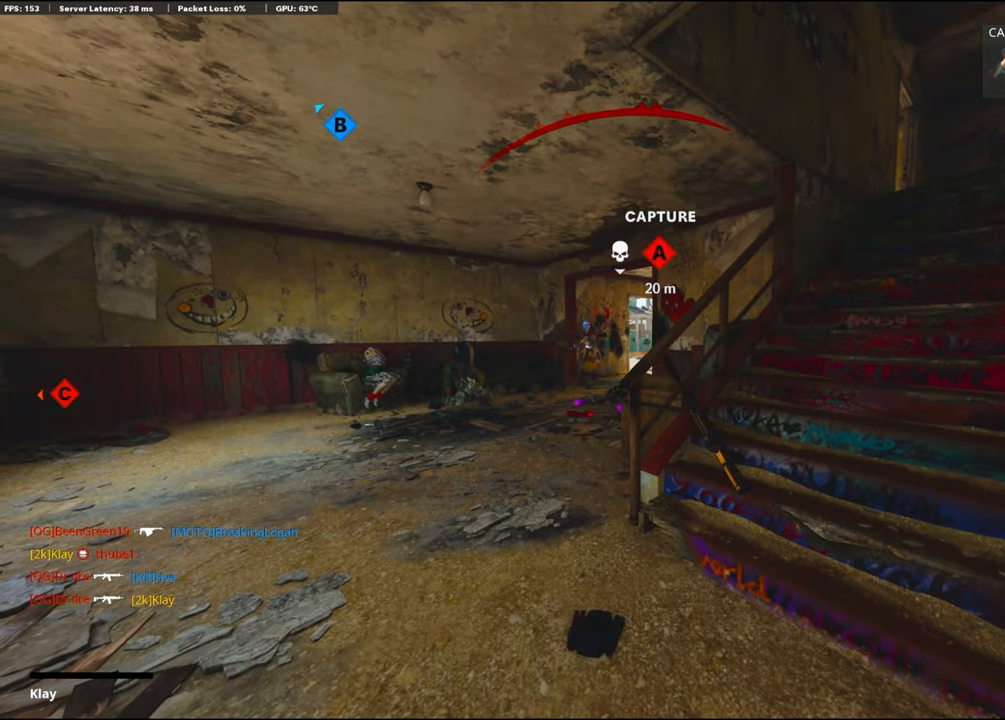
{"buttons": [], "left_stick": "up", "right_stick": "center", "events": [[84, "CROSS", "up"], [84, "SQUARE", "up"], [184, "CROSS", "down"], [200, "SQUARE", "down"], [284, "CROSS", "up"], [317, "SQUARE", "up"], [400, "TRIANGLE", "down"], [500, "TRIANGLE", "up"]]}
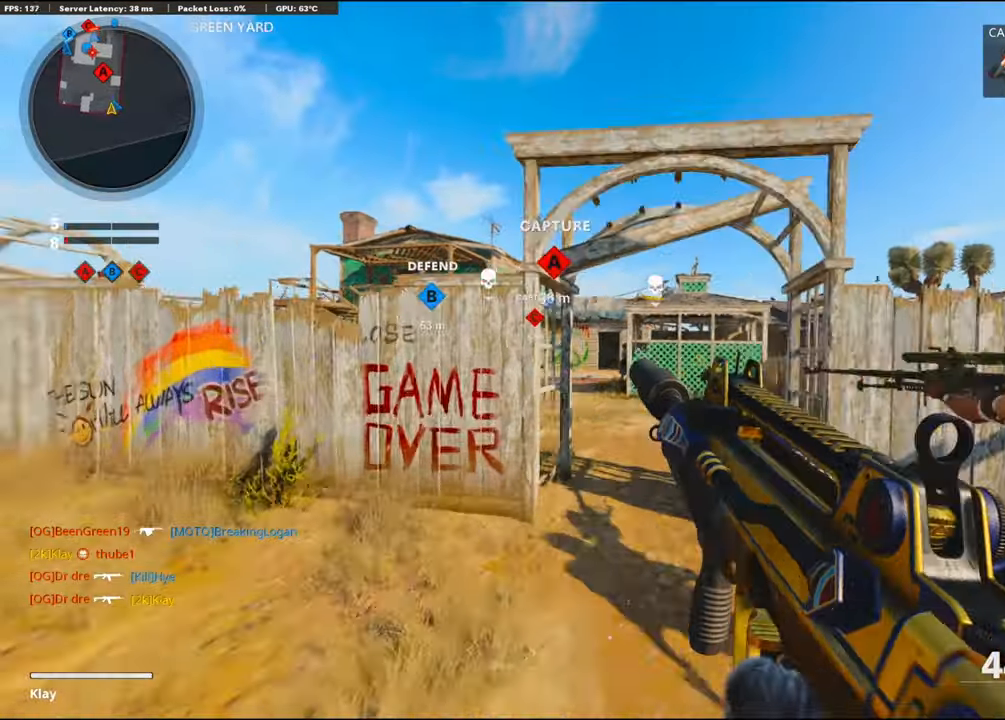
{"buttons": [], "left_stick": "up", "right_stick": "center", "events": [[50, "TRIANGLE", "down"], [150, "TRIANGLE", "up"], [300, "right_stick", "left"], [450, "right_stick", "center"]]}
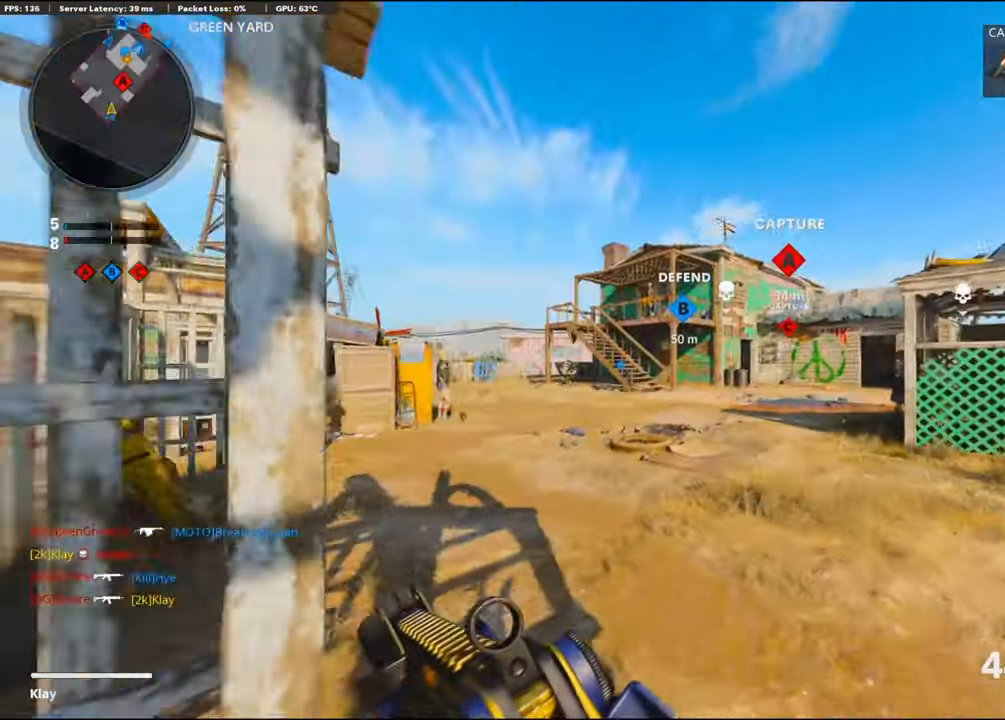
{"buttons": [], "left_stick": "up", "right_stick": "center", "events": []}
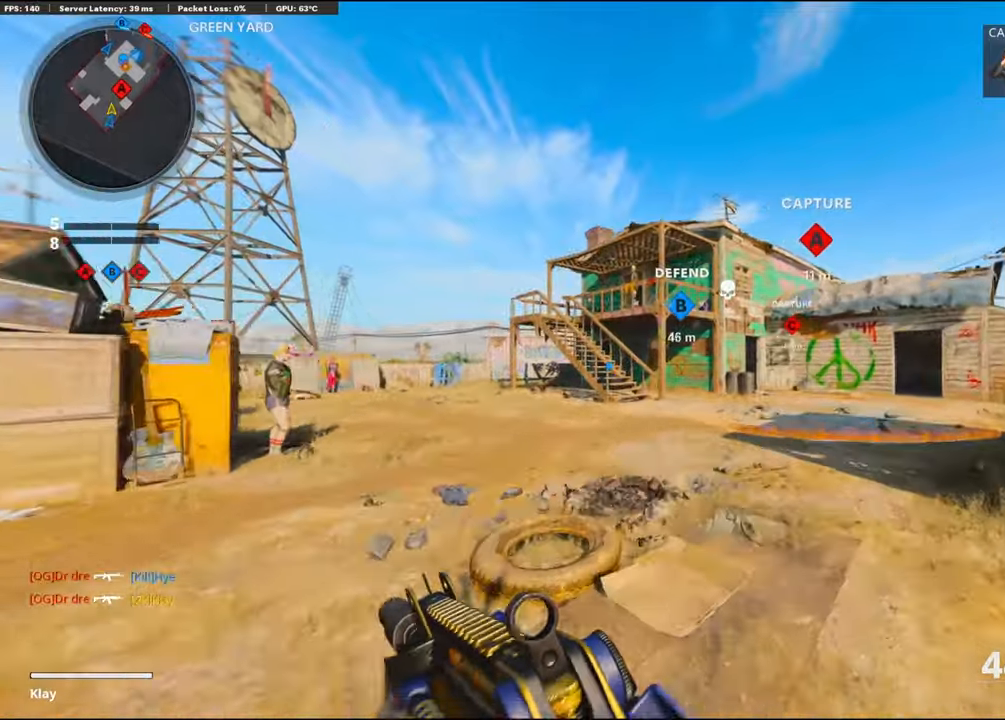
{"buttons": [], "left_stick": "right", "right_stick": "center", "events": [[200, "right_stick", "left"], [250, "CROSS", "down"], [300, "left_stick", "up-right"], [383, "CROSS", "up"], [400, "right_stick", "center"], [483, "left_stick", "right"]]}